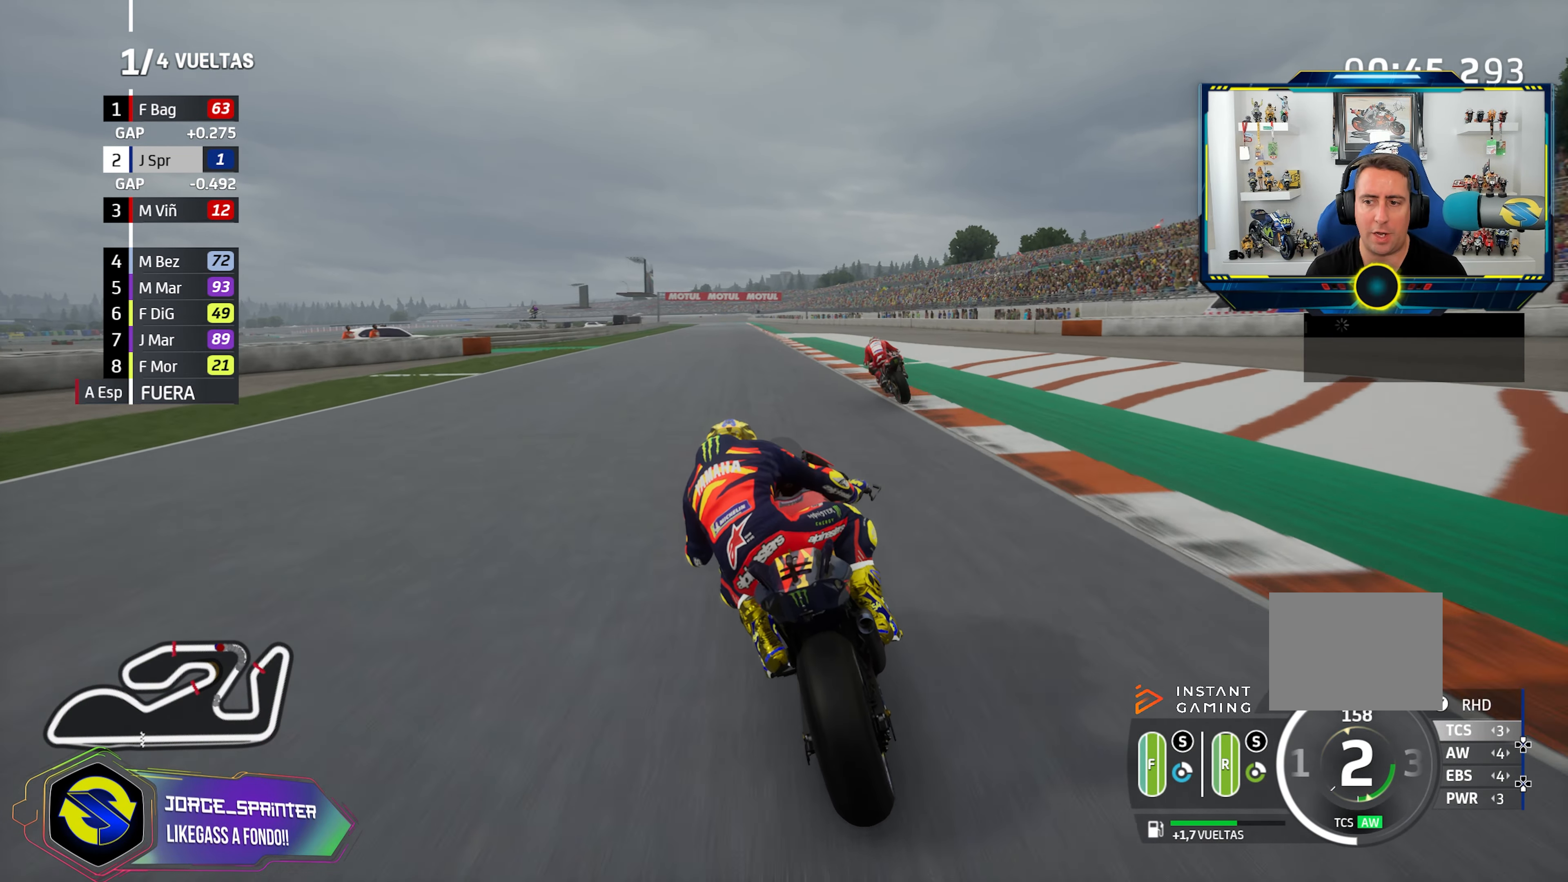
Gameplay with a controller (PlayStation layout); each line is a JSON object with the inputs held at the frame after it. "events" lists button and stick changes between this image and that frame as [ms after this image, input, new state], when the widget could be followed in between. Not read: R2.
{"buttons": [], "left_stick": "left", "right_stick": "center", "events": [[16, "left_stick", "left"], [167, "left_stick", "center"], [233, "CIRCLE", "down"], [267, "left_stick", "left"], [333, "CIRCLE", "up"], [417, "left_stick", "center"], [500, "left_stick", "left"]]}
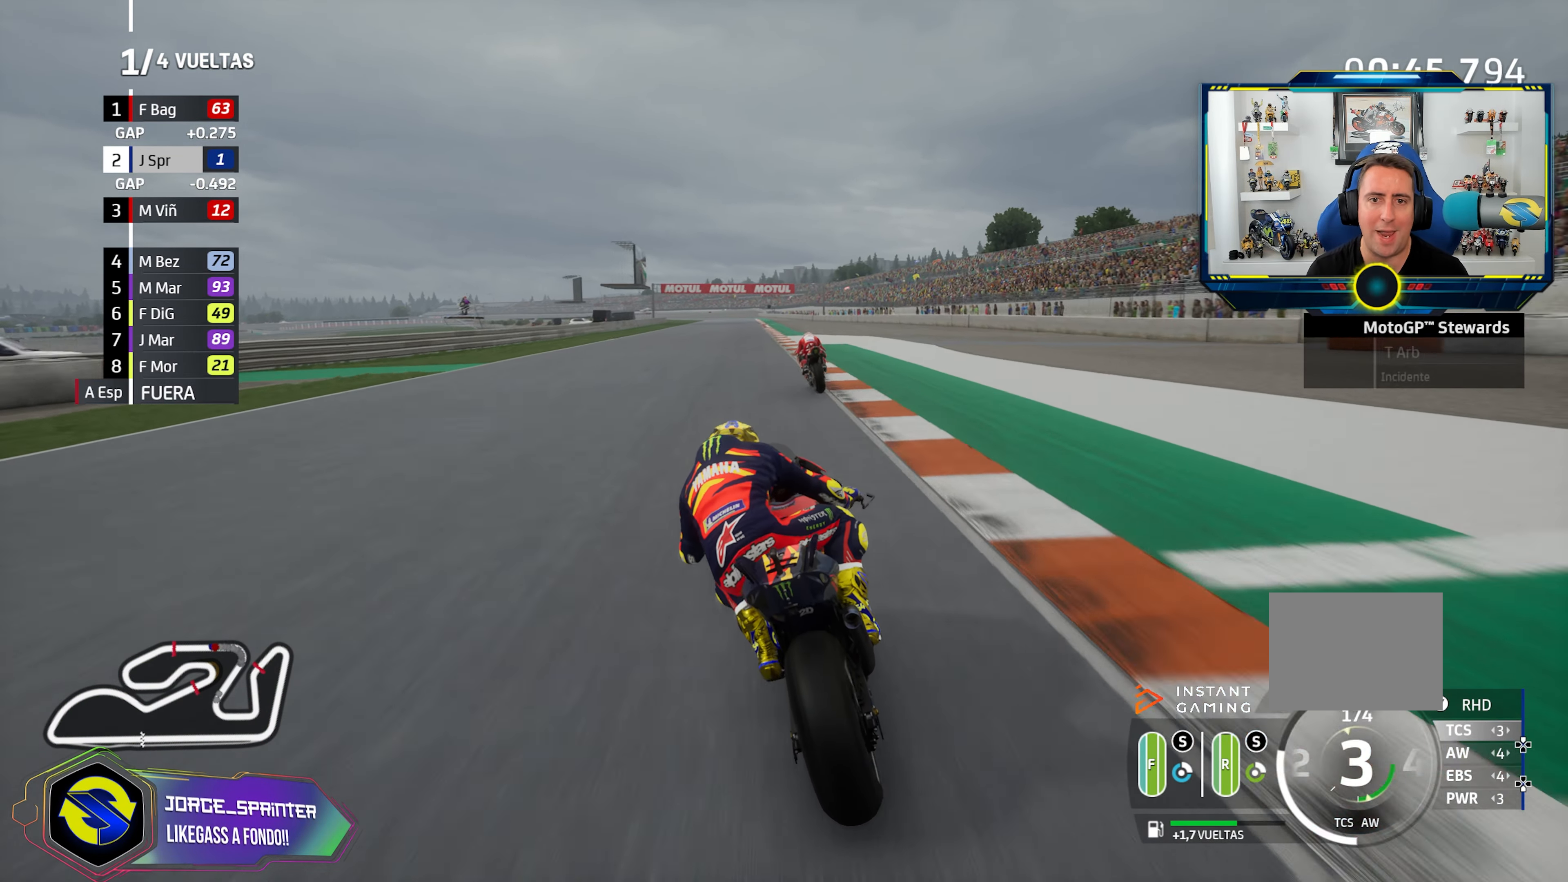
{"buttons": ["CIRCLE"], "left_stick": "center", "right_stick": "center", "events": [[117, "left_stick", "center"], [317, "left_stick", "left"], [367, "CIRCLE", "down"], [434, "left_stick", "center"]]}
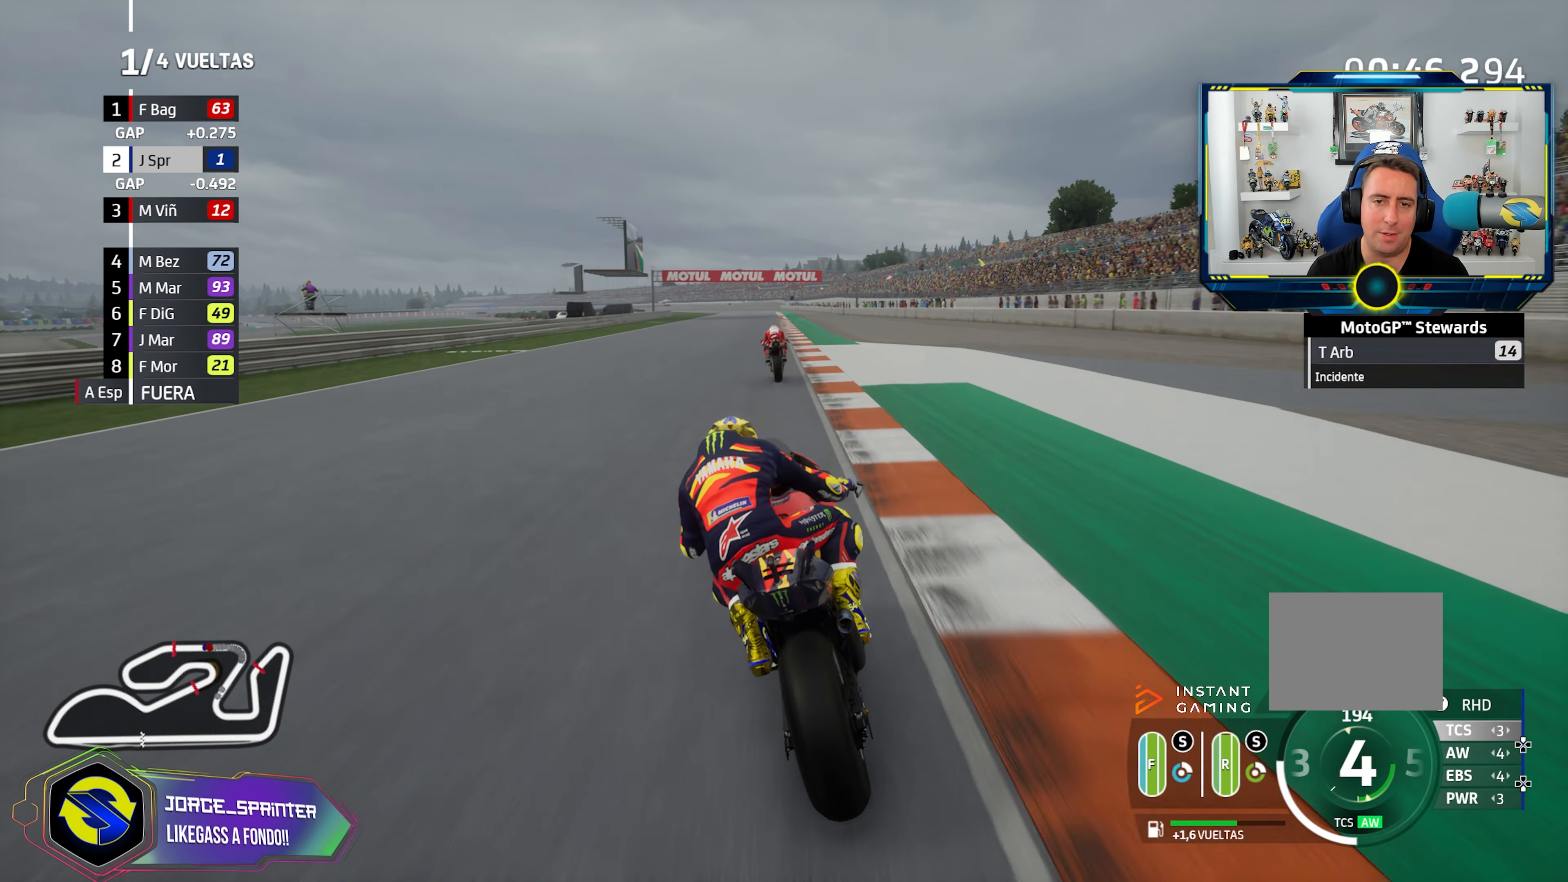
{"buttons": [], "left_stick": "left", "right_stick": "center", "events": [[16, "CIRCLE", "up"], [233, "left_stick", "left"], [367, "left_stick", "center"], [467, "left_stick", "left"]]}
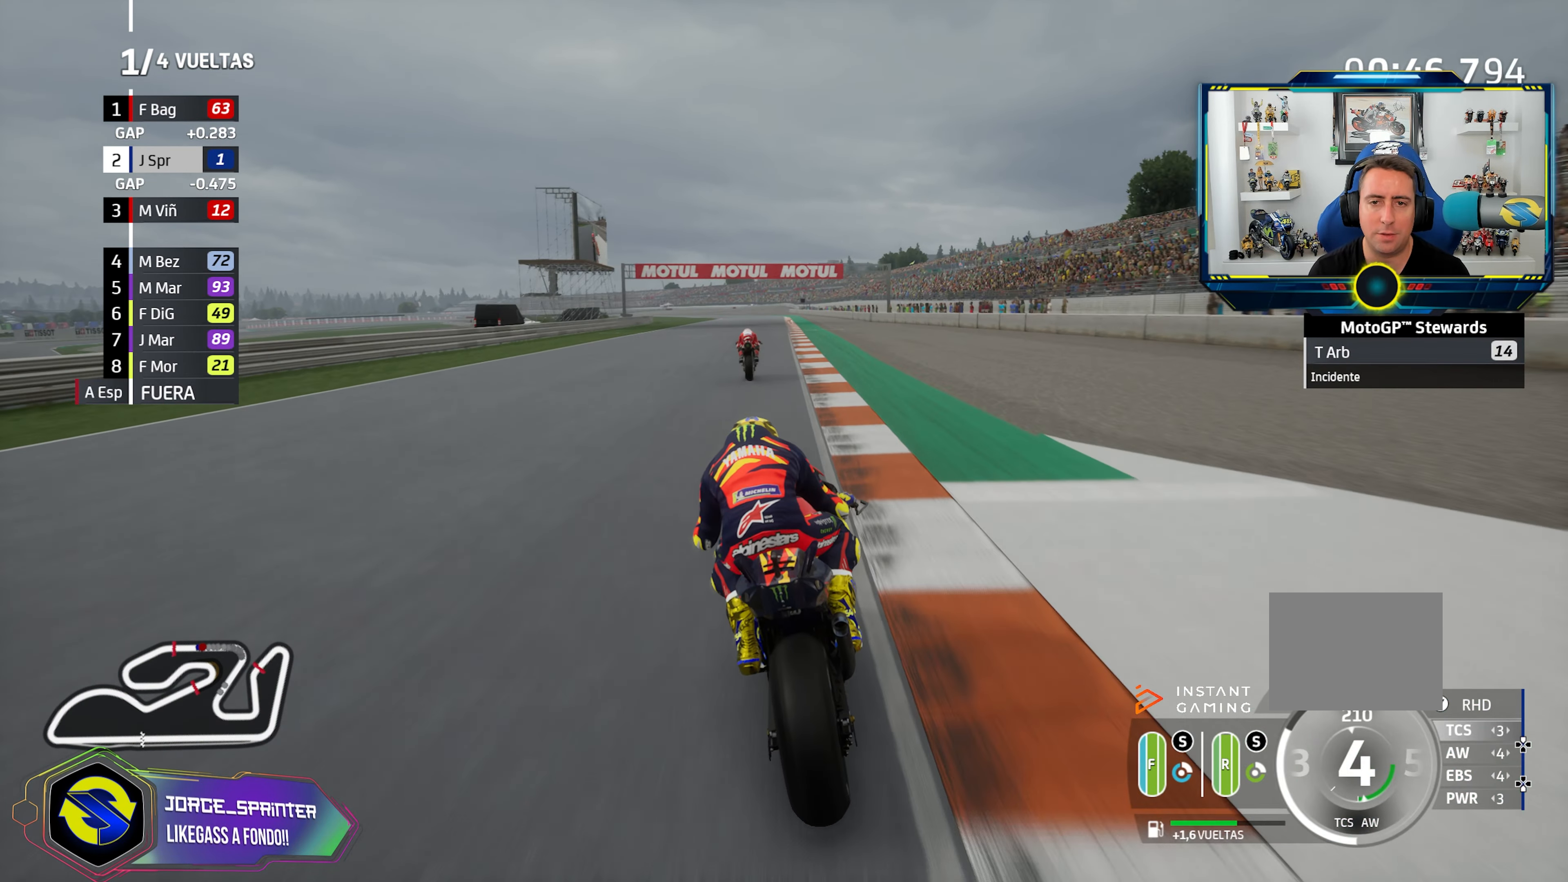
{"buttons": ["CIRCLE"], "left_stick": "left", "right_stick": "center", "events": [[234, "left_stick", "center"], [451, "CIRCLE", "down"], [485, "left_stick", "left"]]}
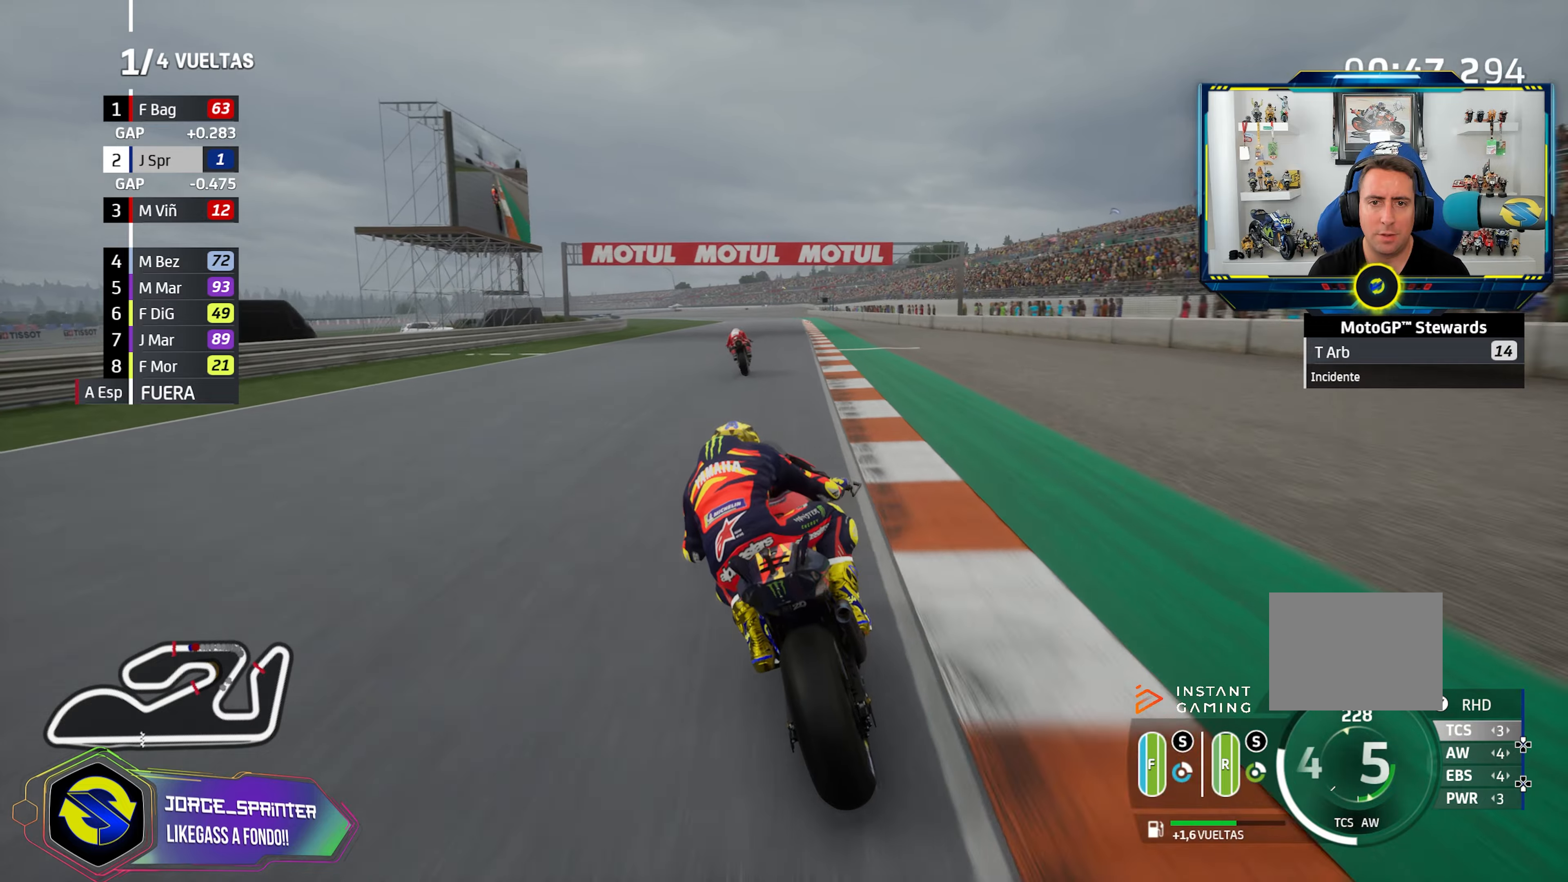
{"buttons": [], "left_stick": "left", "right_stick": "center", "events": [[84, "CIRCLE", "up"]]}
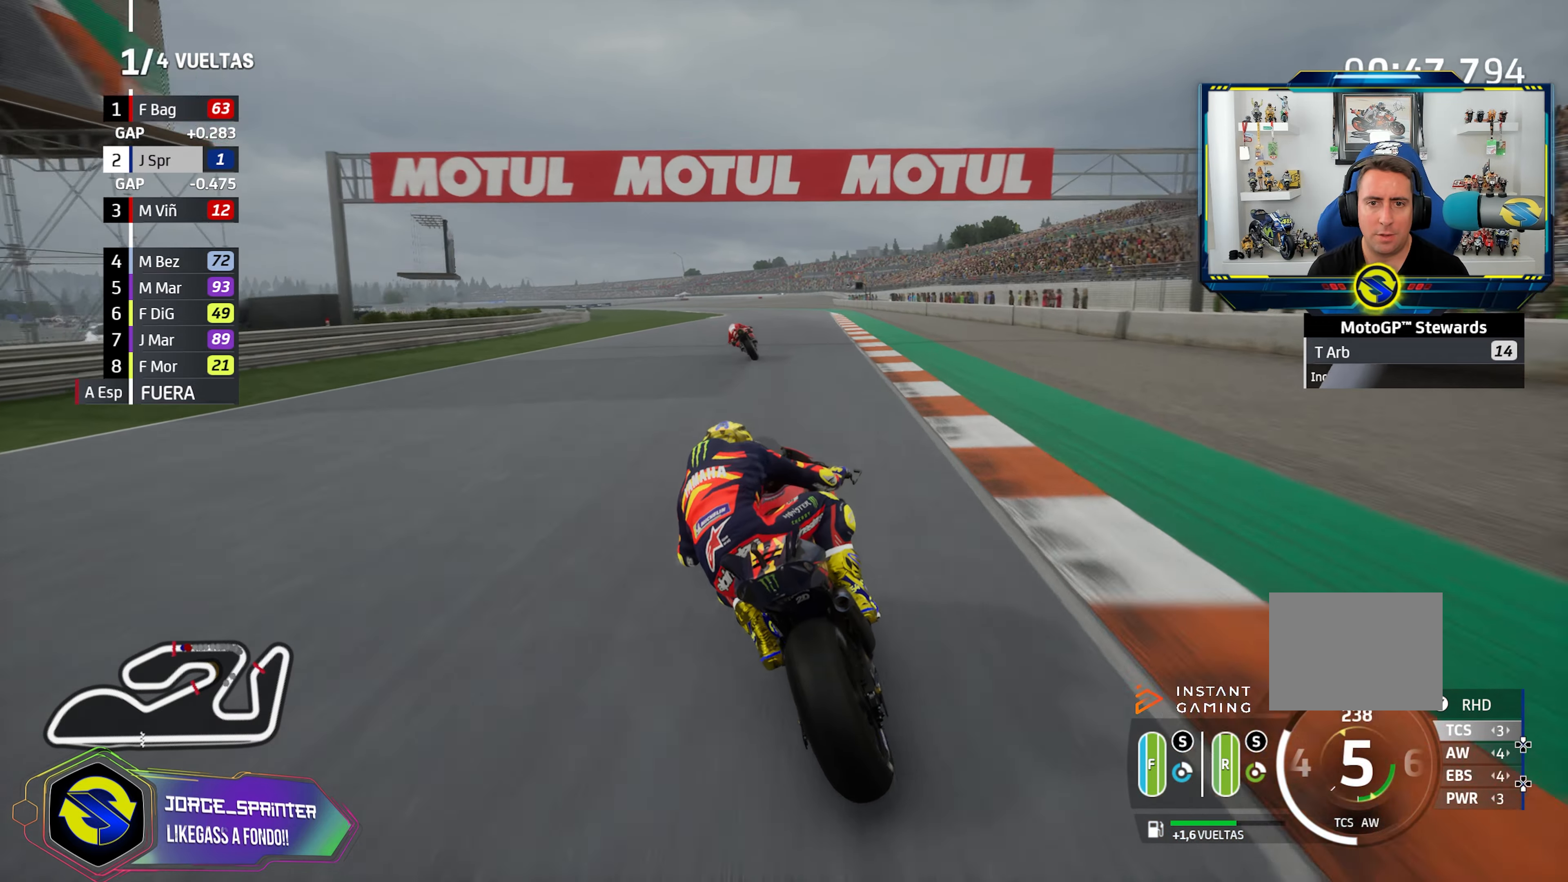
{"buttons": [], "left_stick": "left", "right_stick": "center", "events": []}